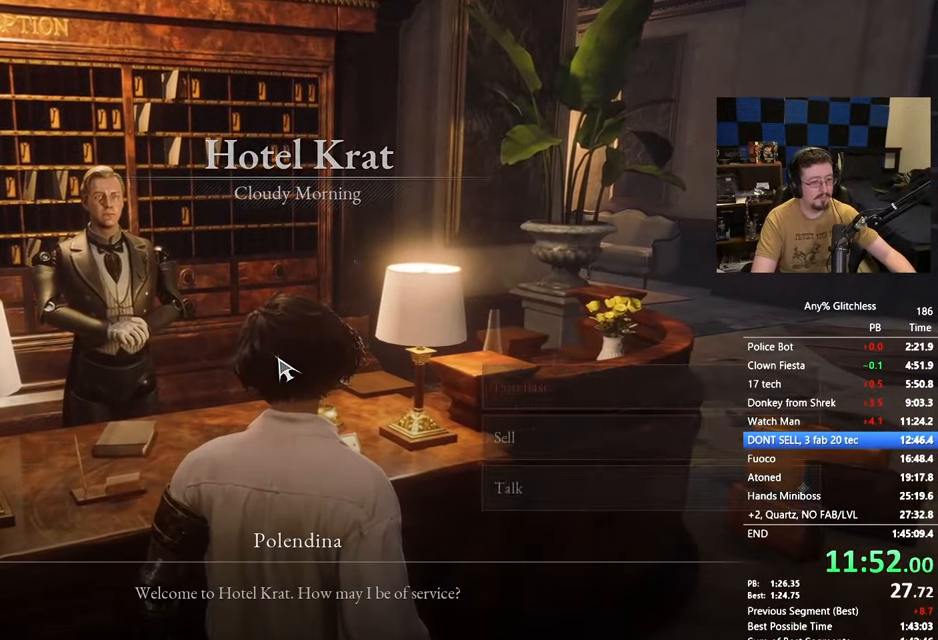
Gameplay with keyboard and mouse; each line is a JSON object with the keys held at the frame after it. "events" lists presses ("down") and releases ("up") of "1", "3", "4", "5", "a", "alt", "c", "caps_lock", "ctrl", "d", "e", "f", "g", "r", "s", "shift", "space", "t", "tab", "v", "w" and "x" between this image and that frame as [ms after this image, input, new state], when the widget could be followed in between. No other keys are recorded. Mouse buttons are not recorded. Not read: mouse_move.
{"keys": [], "events": [[100, "space", "up"]]}
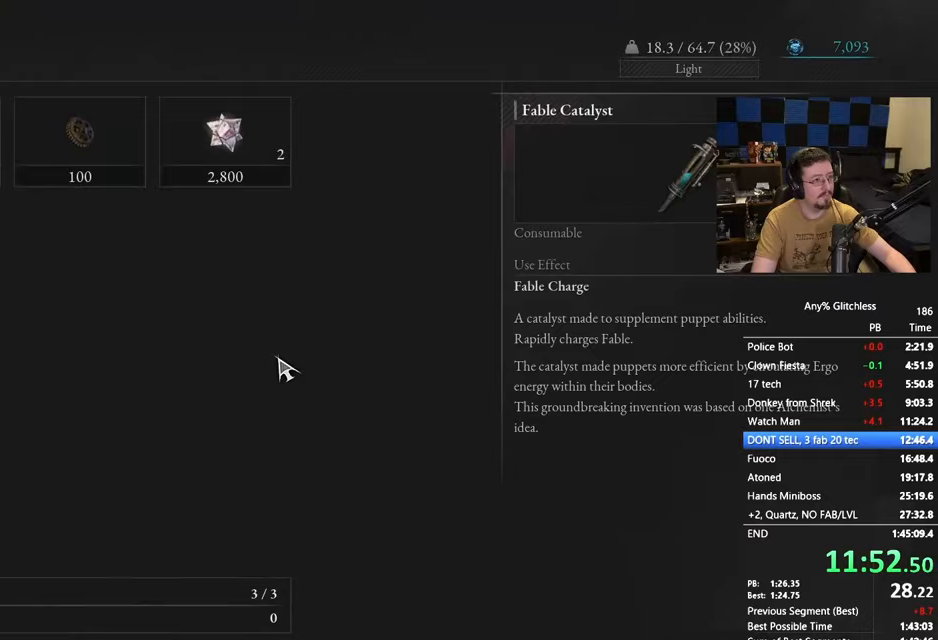
{"keys": [], "events": [[217, "space", "down"], [267, "space", "up"]]}
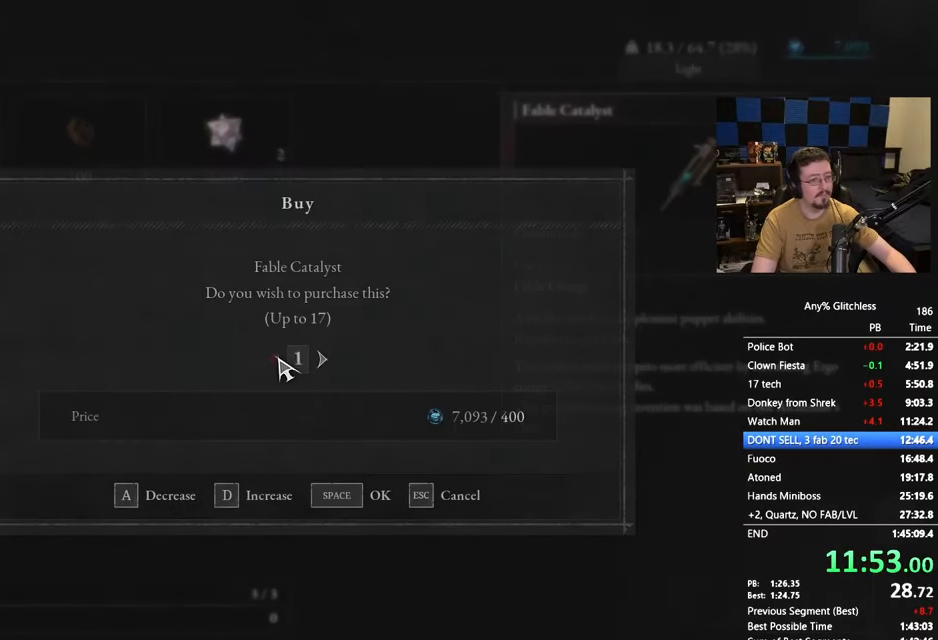
{"keys": [], "events": [[367, "space", "down"], [417, "space", "up"]]}
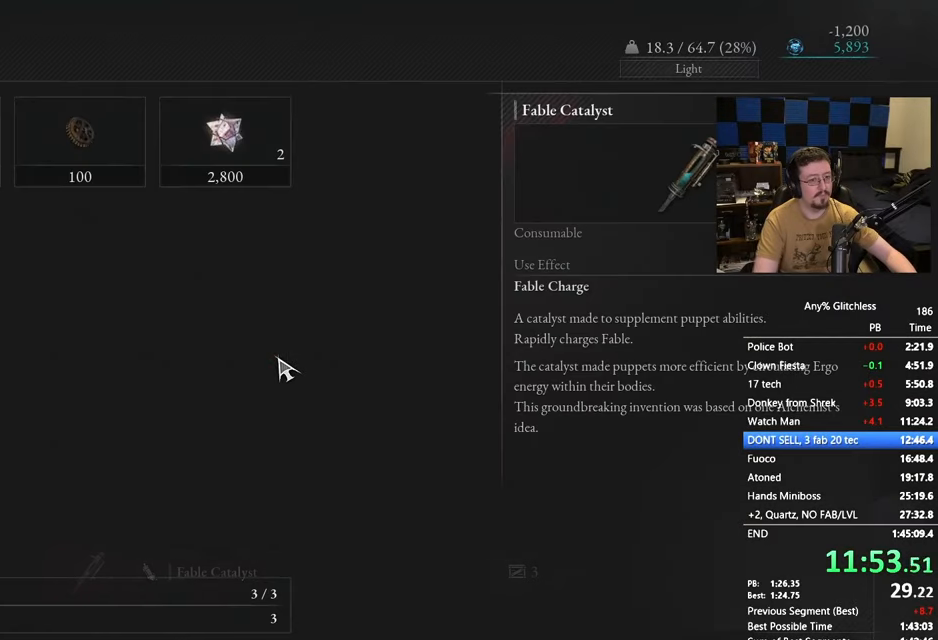
{"keys": [], "events": [[283, "space", "down"], [333, "space", "up"], [433, "space", "down"], [467, "space", "up"]]}
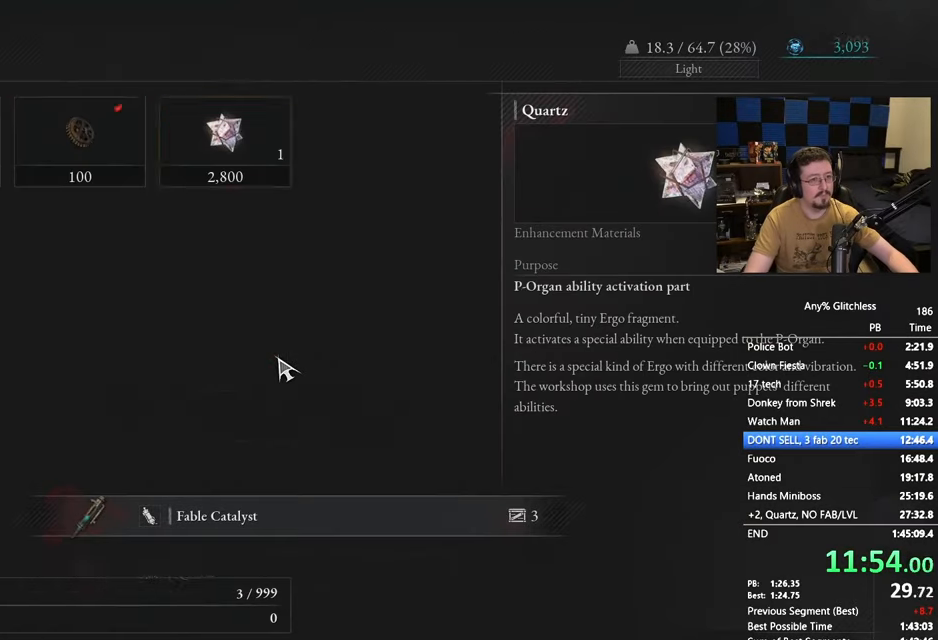
{"keys": ["d"]}
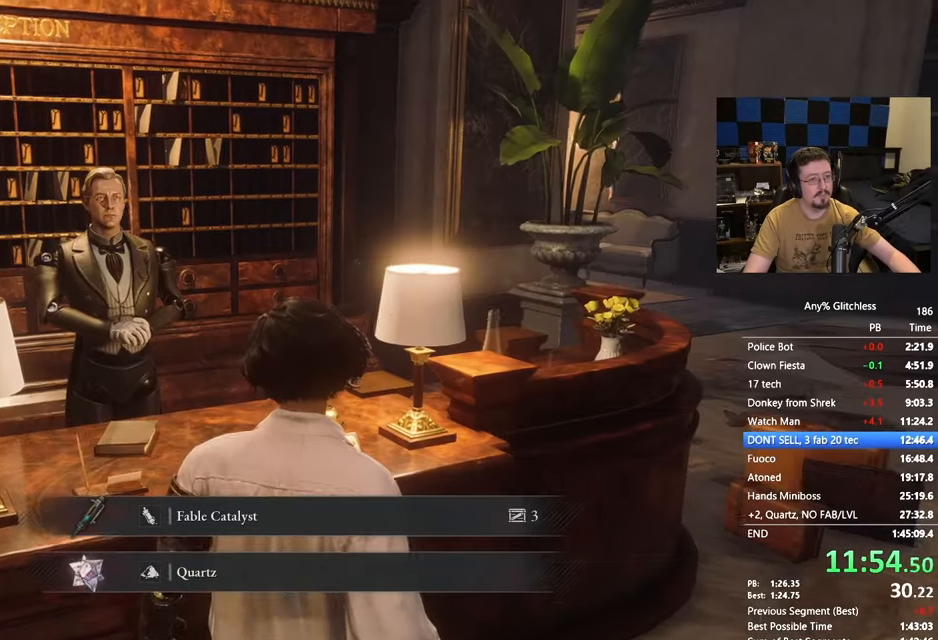
{"keys": ["d", "space", "w"], "events": [[17, "space", "down"], [167, "w", "down"]]}
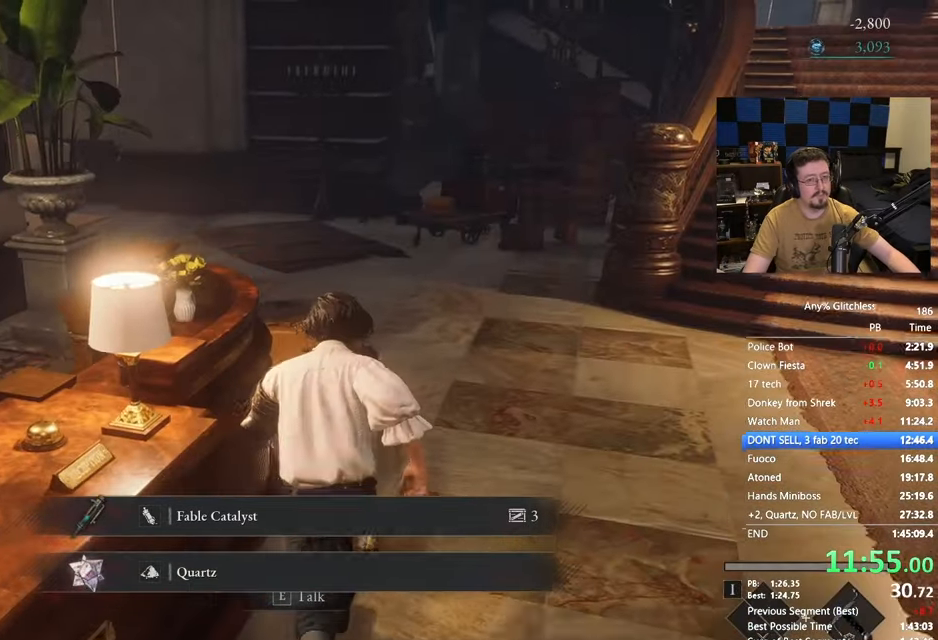
{"keys": []}
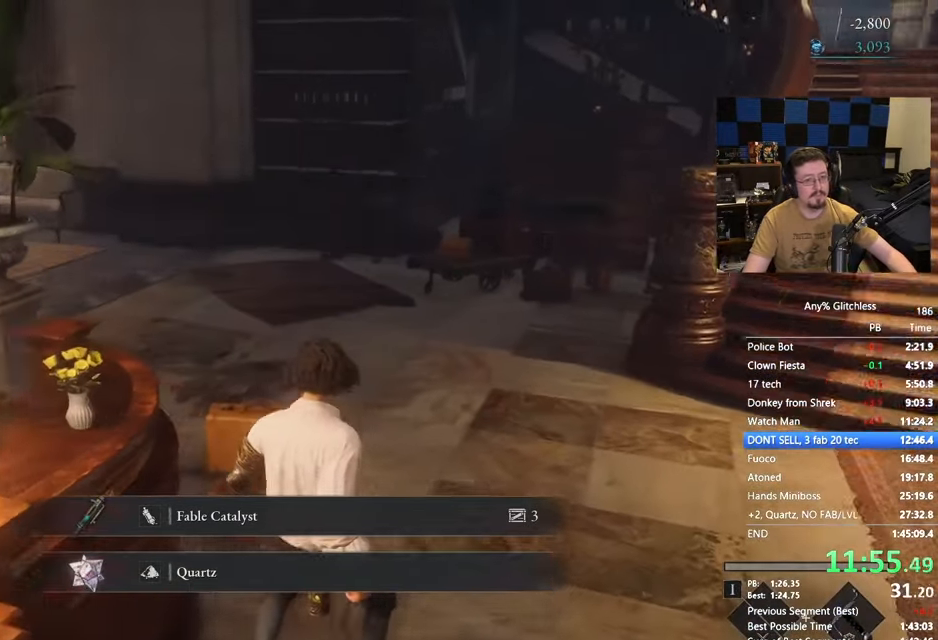
{"keys": ["d", "w"]}
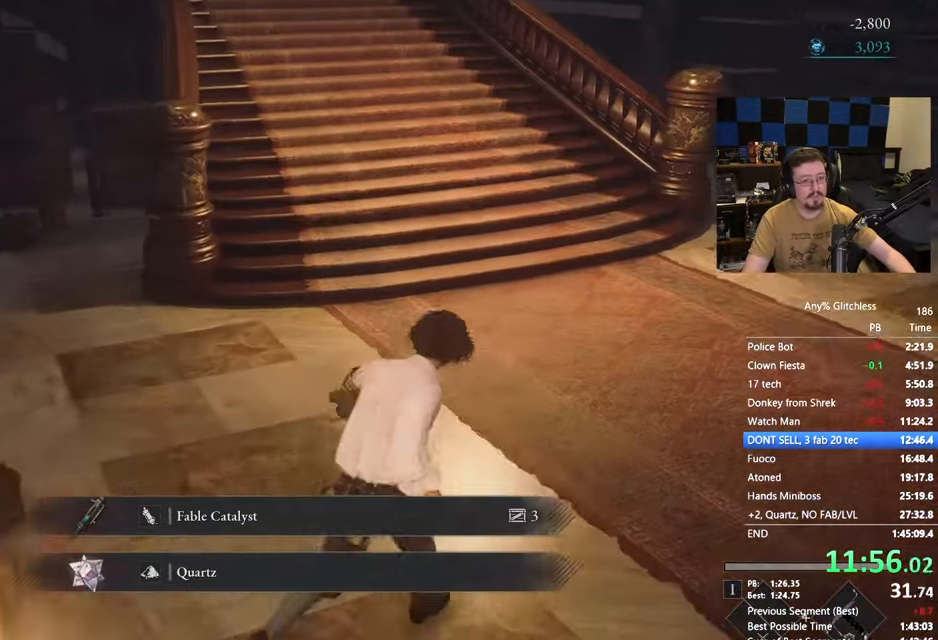
{"keys": ["space", "w"], "events": [[83, "space", "down"], [133, "d", "up"]]}
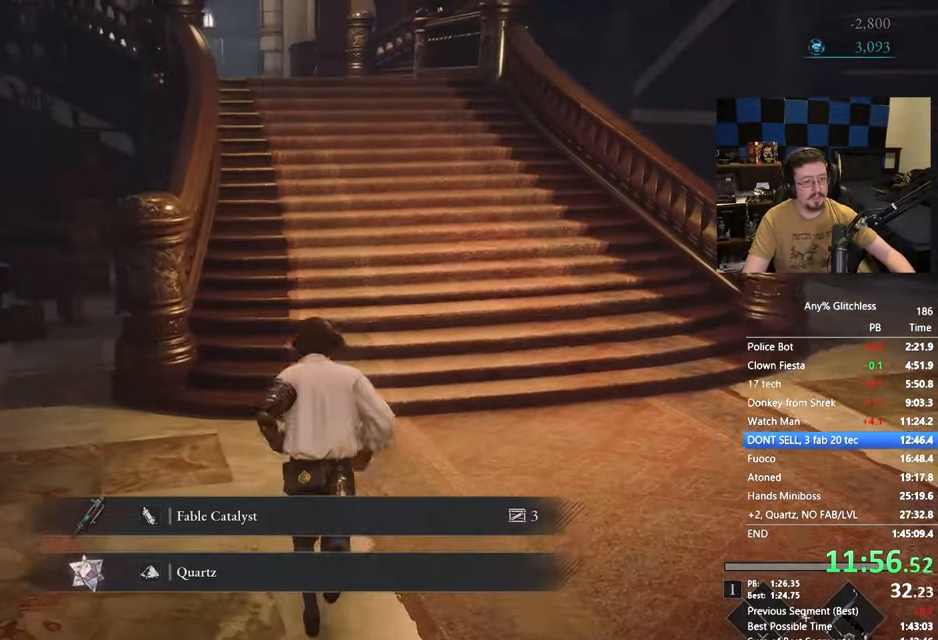
{"keys": ["space", "w"], "events": []}
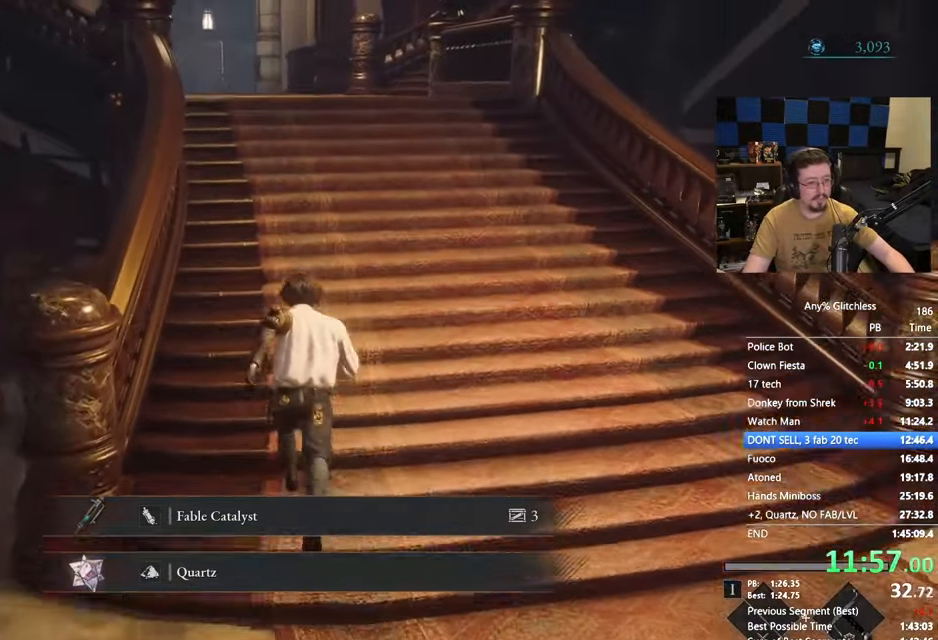
{"keys": ["space", "w"], "events": []}
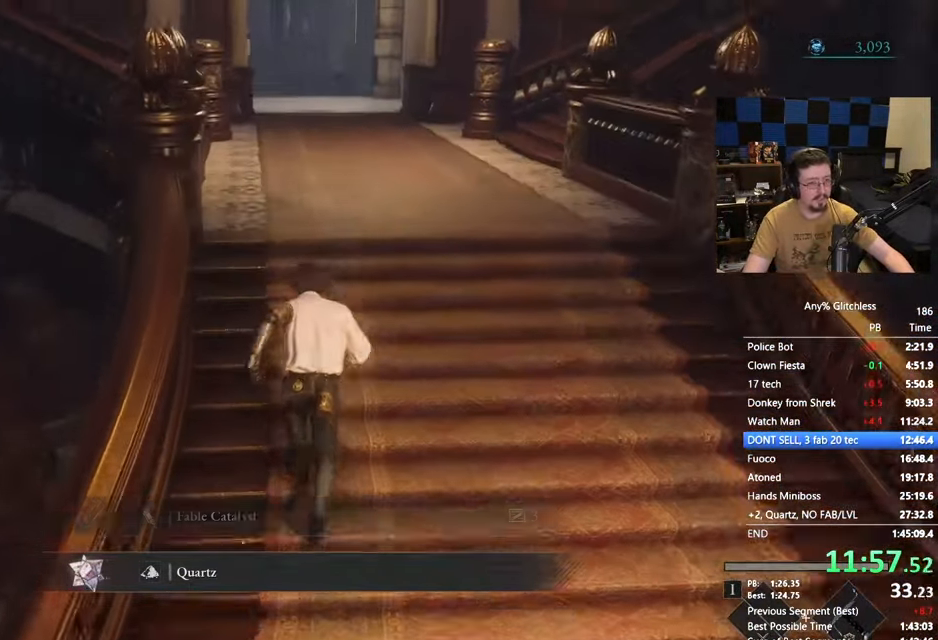
{"keys": ["space", "w"], "events": []}
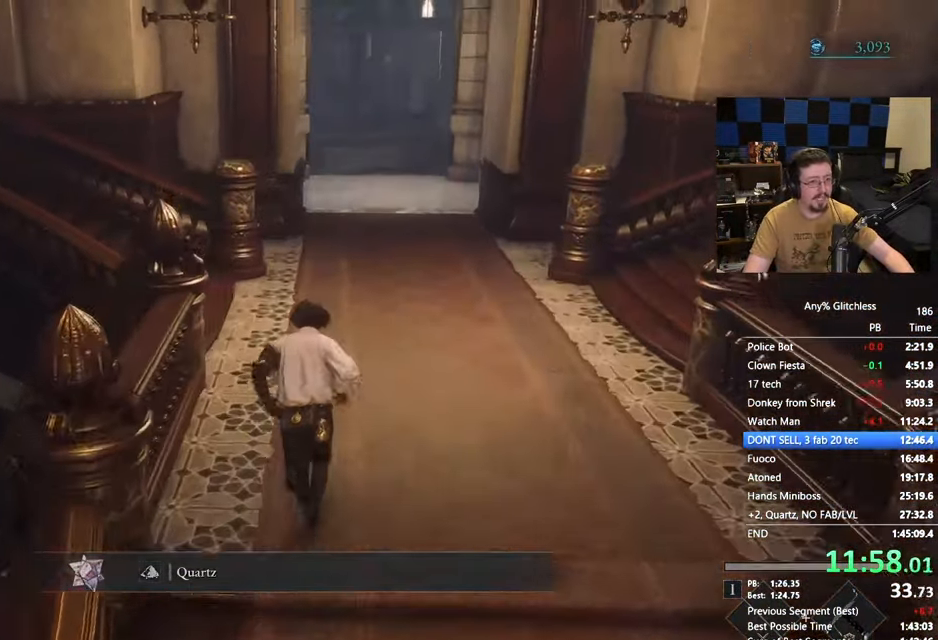
{"keys": ["space", "w"], "events": []}
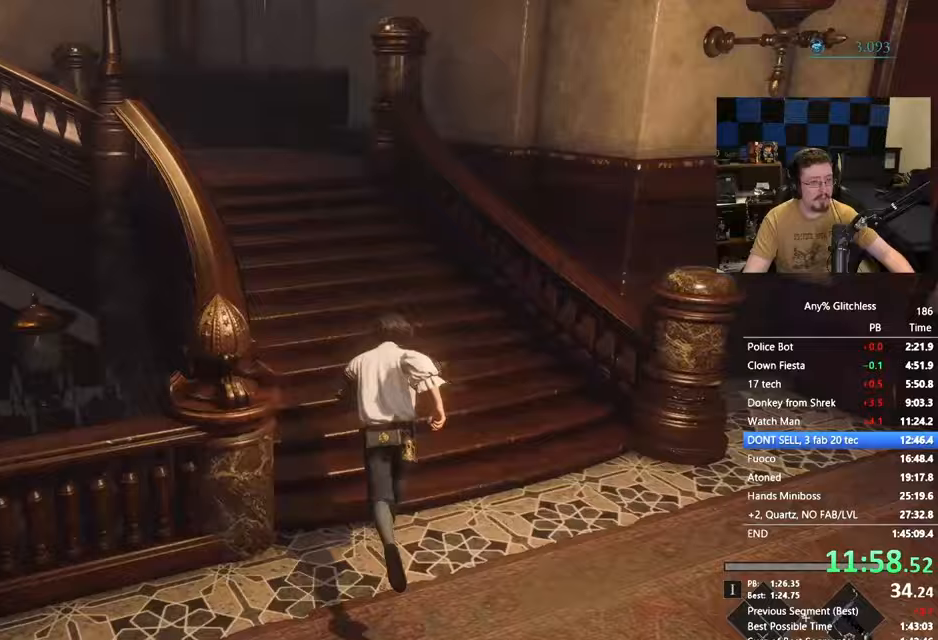
{"keys": ["space", "w"], "events": [[117, "a", "down"], [167, "a", "up"]]}
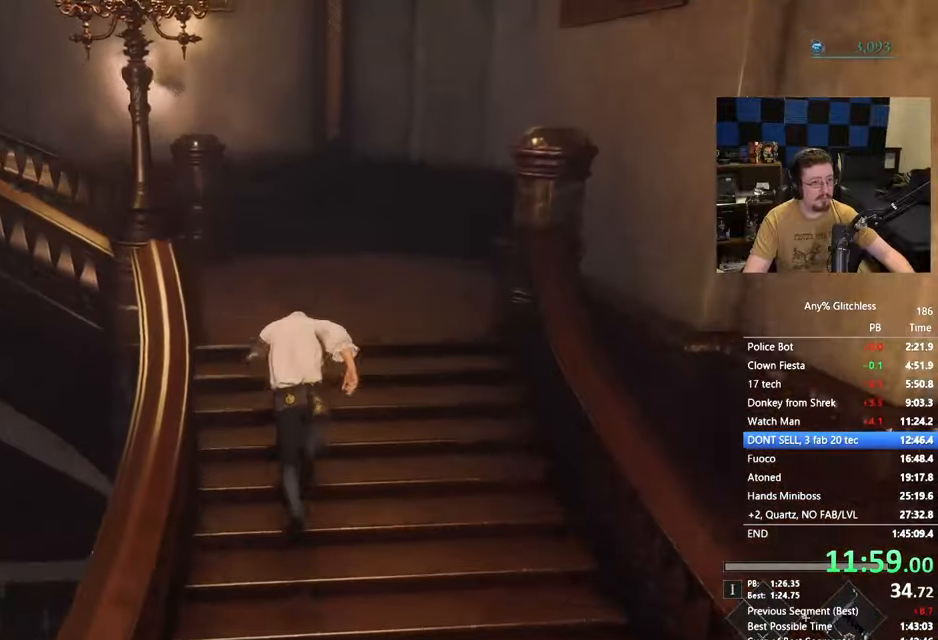
{"keys": ["space", "w"], "events": [[400, "a", "down"], [500, "a", "up"]]}
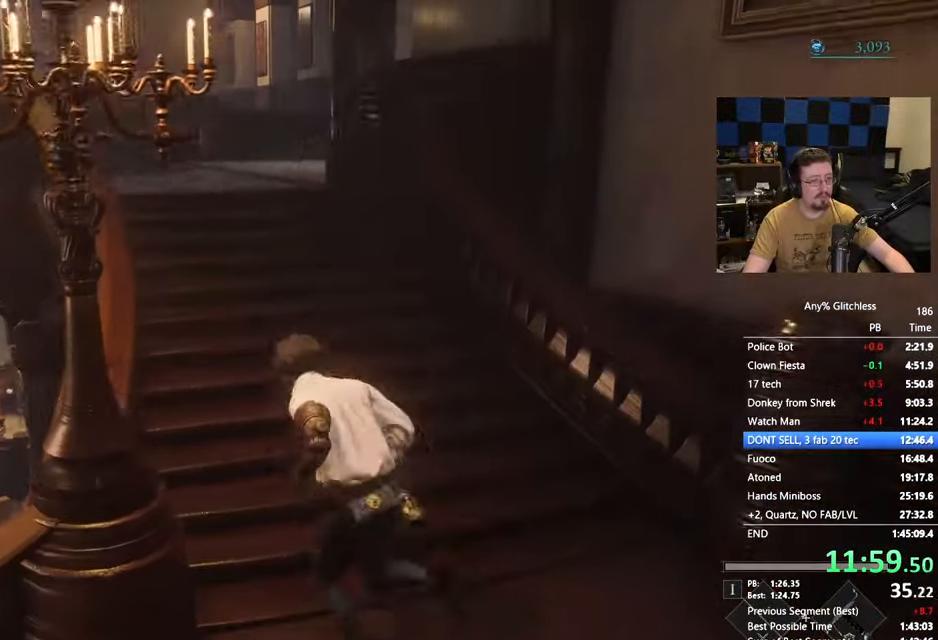
{"keys": ["space", "w"], "events": []}
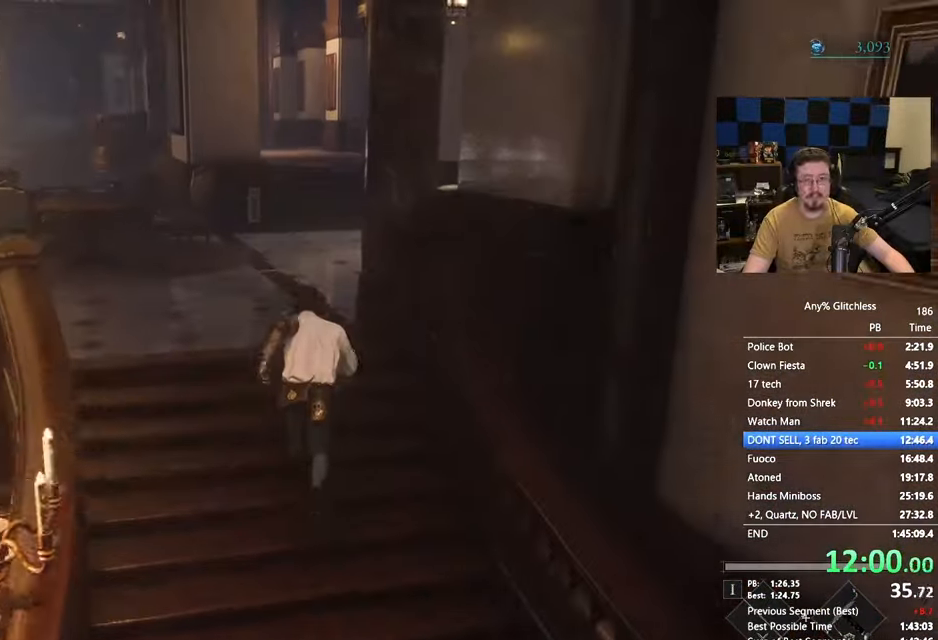
{"keys": ["space", "w"], "events": []}
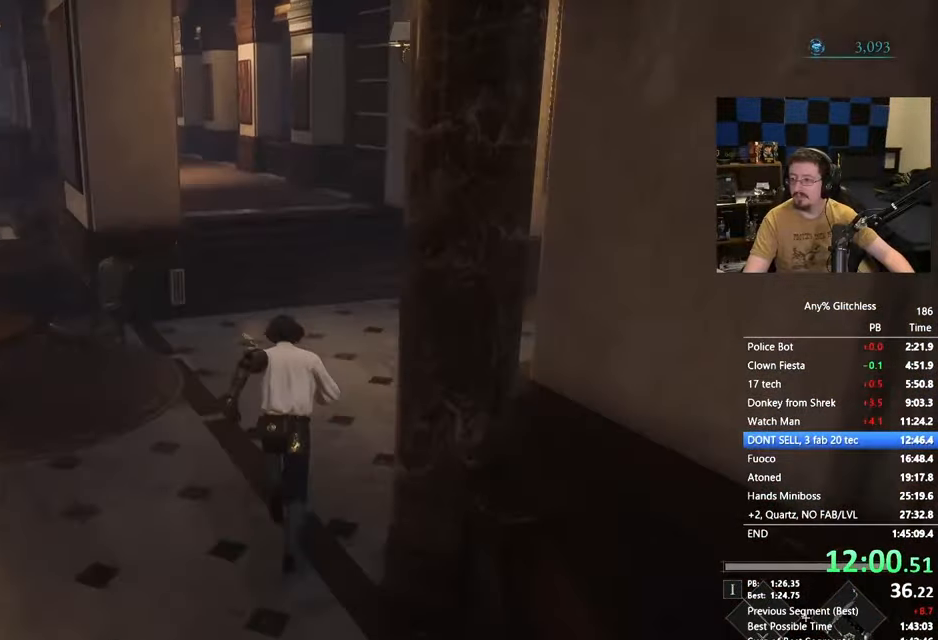
{"keys": ["space", "w"], "events": []}